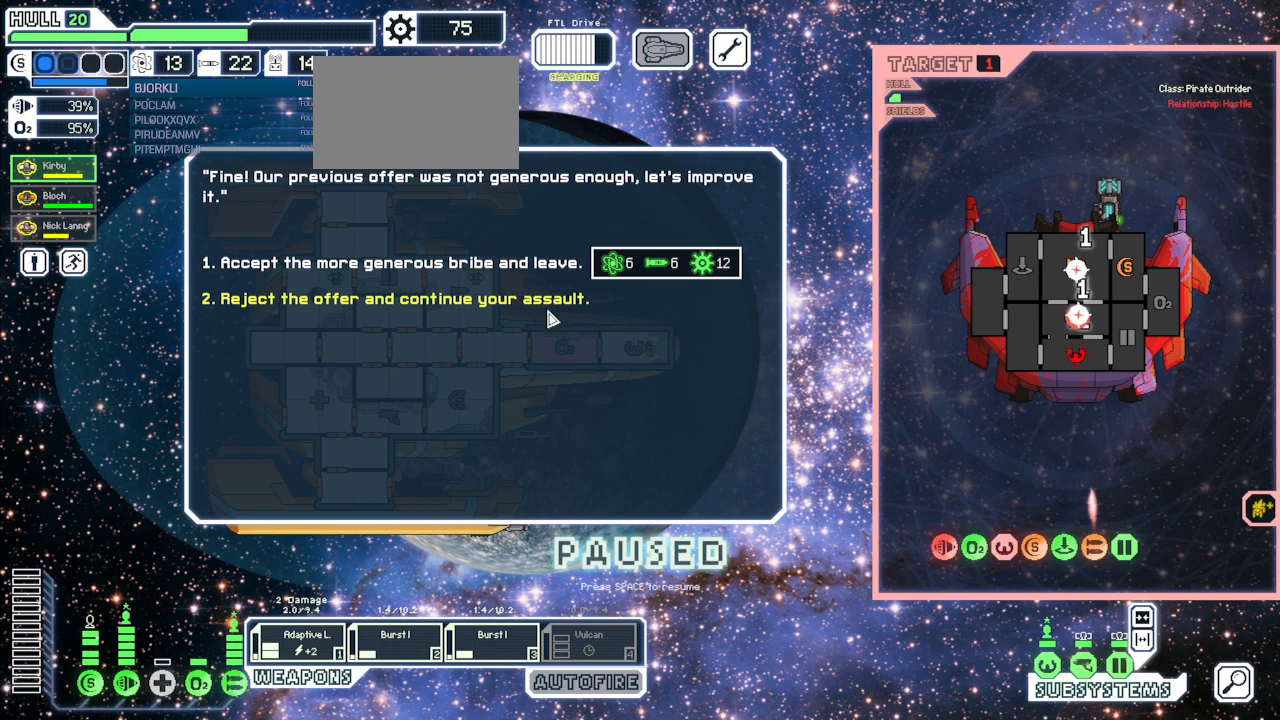
Gameplay with keyboard and mouse; each line is a JSON object with the keys and mouse buttons held at the frame after it. "events" lists presses ("down") and releases ("up") of "1", "2", "3", "4", "5", "a", "alt", "c", "caps_lock", "ctrl", "d", "e", "escape", "g", "q", "r", "s", "shift", "space", "super", "t", "tab", "v", "w", "x", "z", "mouse_left", "mouse_wheel", "mouse_right", "mouse_mb4" and "mouse_mb5" between this image and that frame as [ms after this image, input, new state], when the widget could be followed in between. "mouse_left", "mouse_wheel", "mouse_right", "mouse_mb4", "mouse_mb5" = the "left", "wheel", "right", "mb4", "mb5" buttons of the "mouse" list. No other keys are recorded. "wheel" means that the mouse wheel is clicked or scrolled. Mouse movement is not recorded. Not read: f.
{"keys": [], "mouse": ["left"], "events": [[467, "mouse_left", "down"]]}
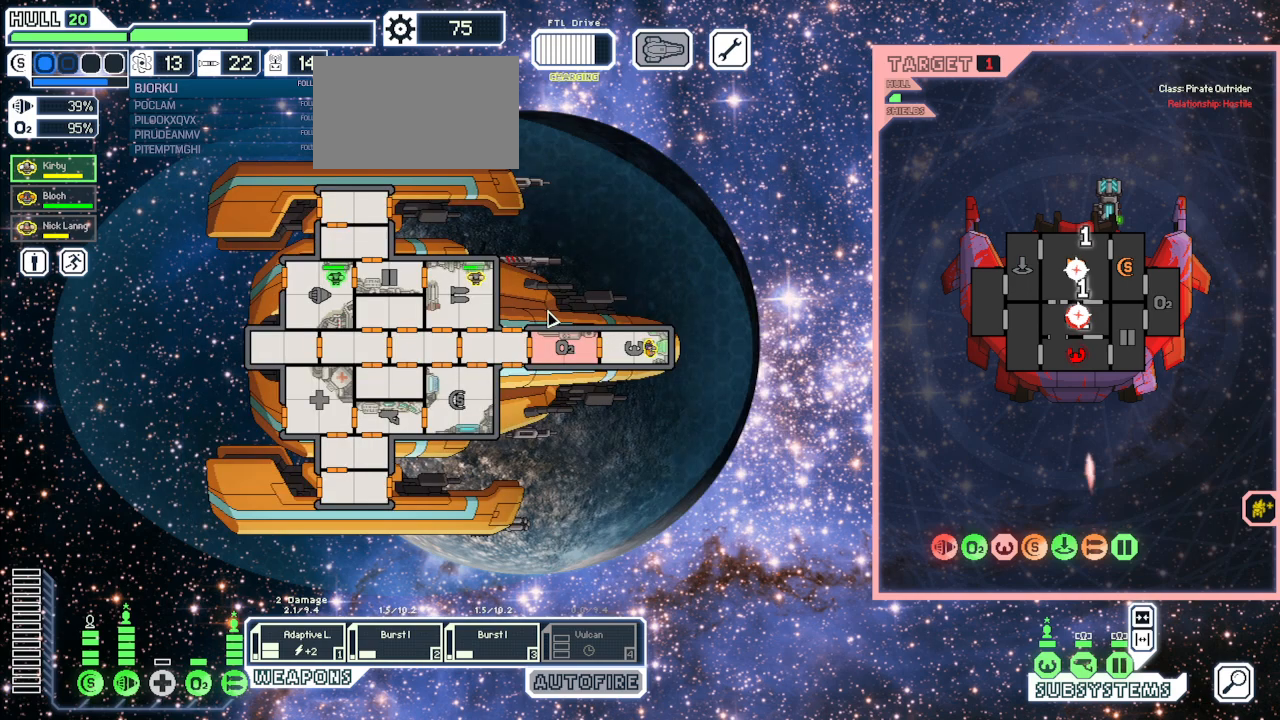
{"keys": [], "mouse": [], "events": [[50, "mouse_left", "up"]]}
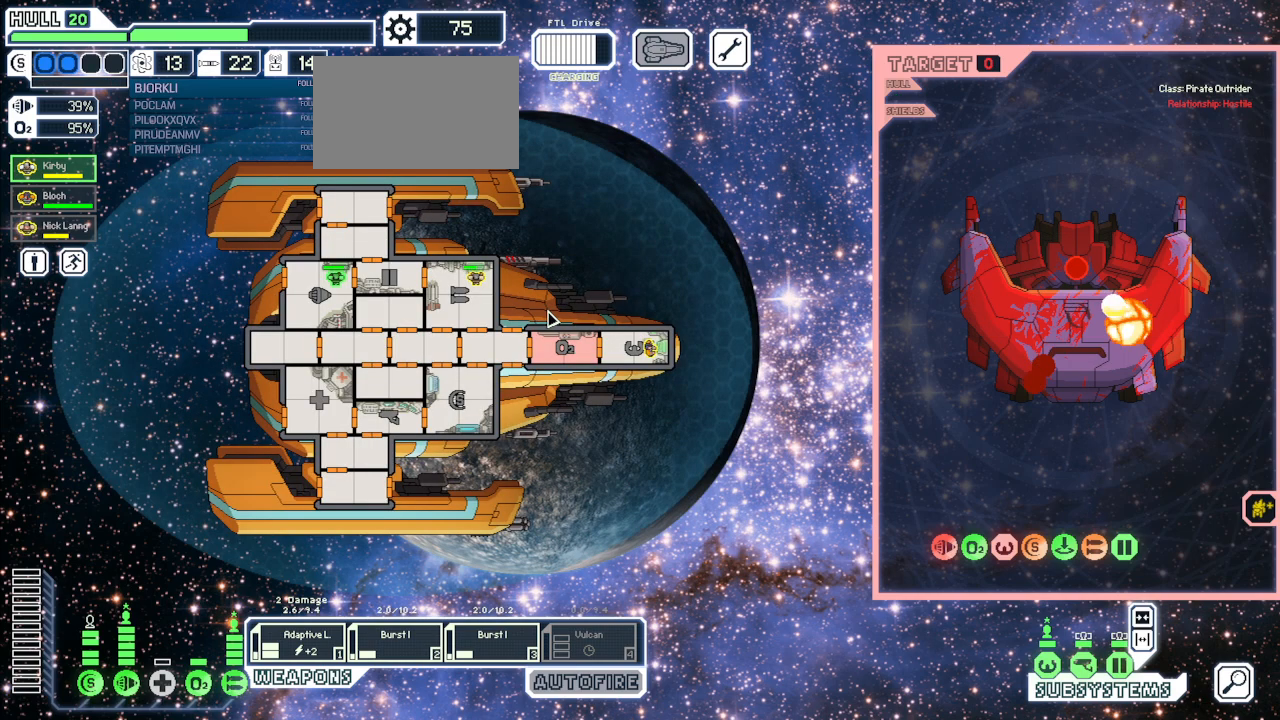
{"keys": [], "mouse": [], "events": []}
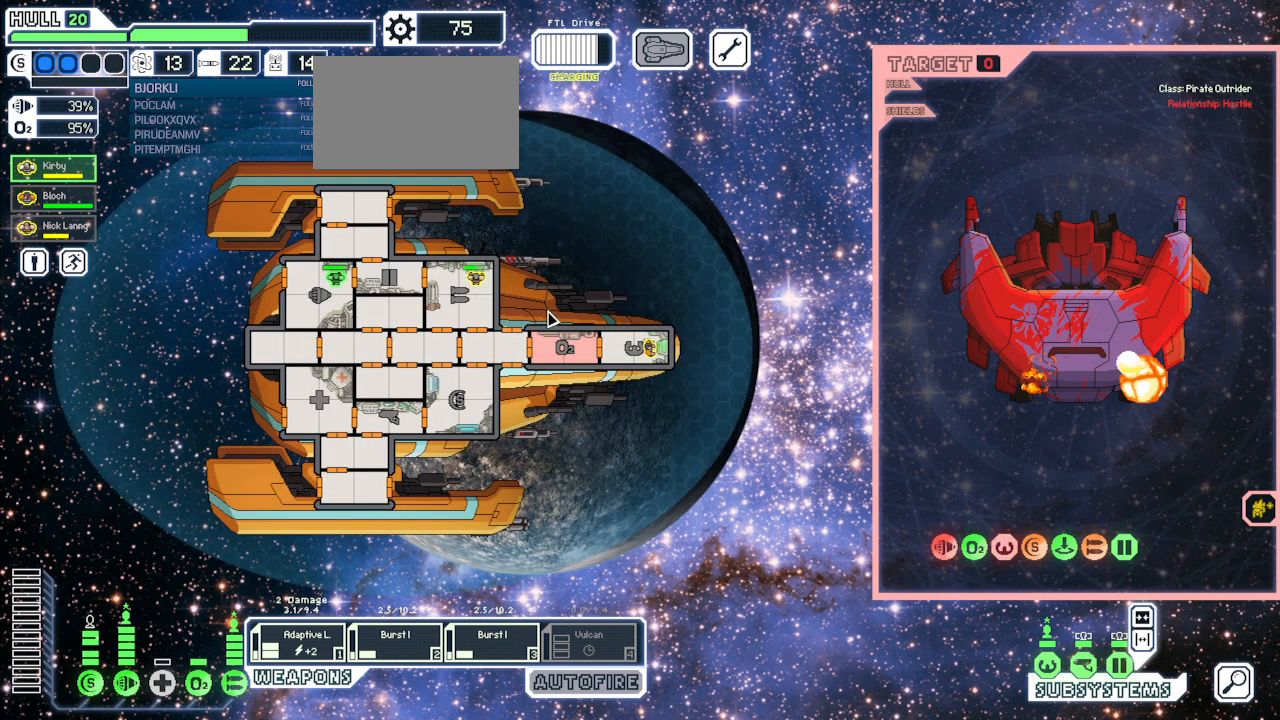
{"keys": [], "mouse": [], "events": []}
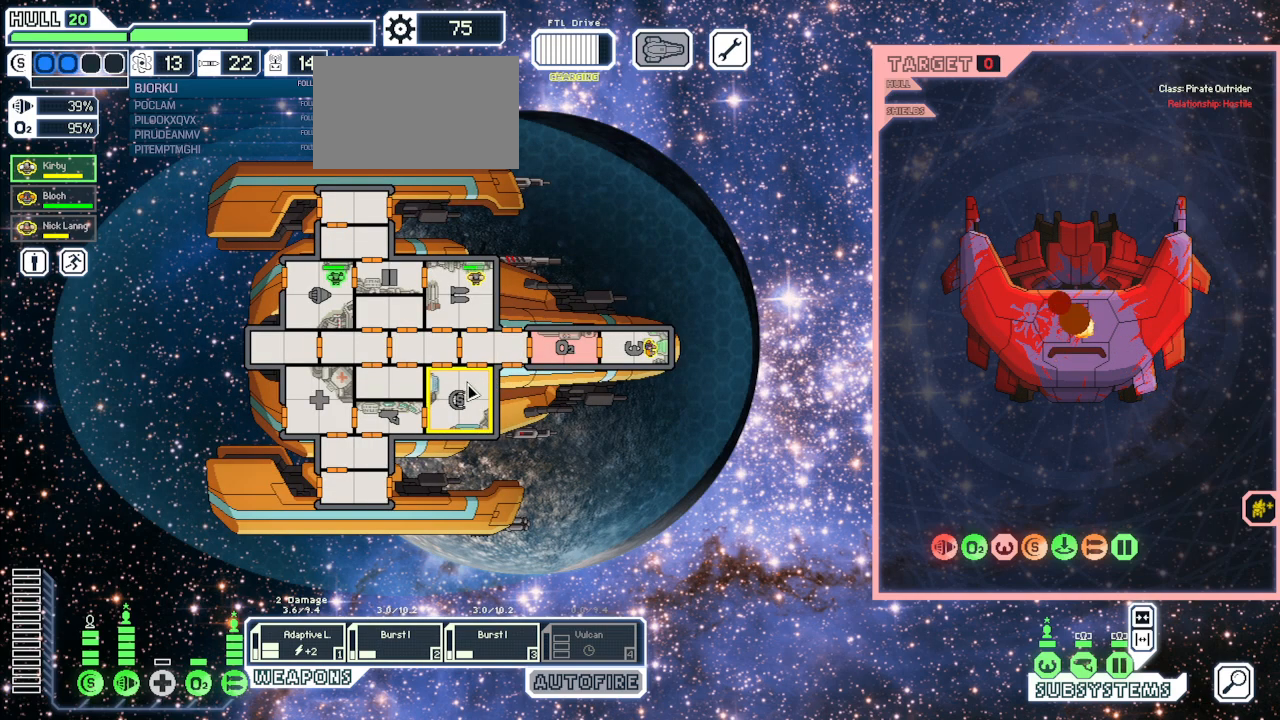
{"keys": [], "mouse": [], "events": []}
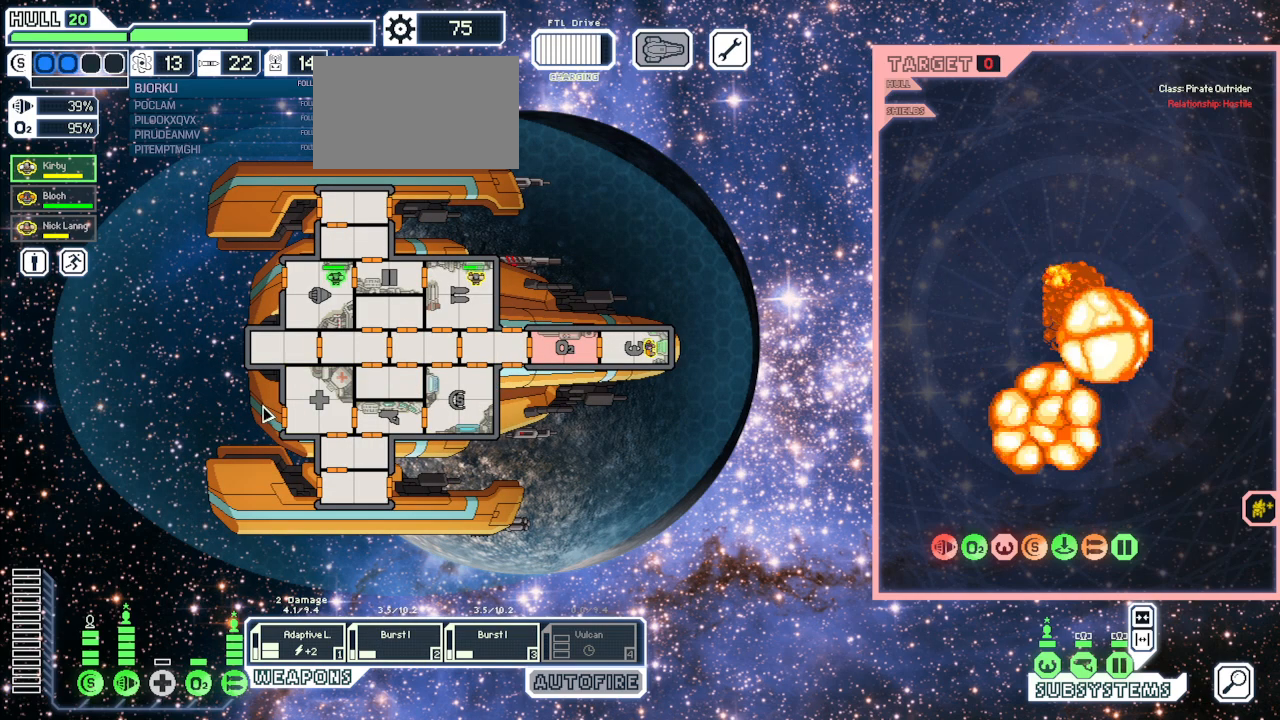
{"keys": [], "mouse": [], "events": []}
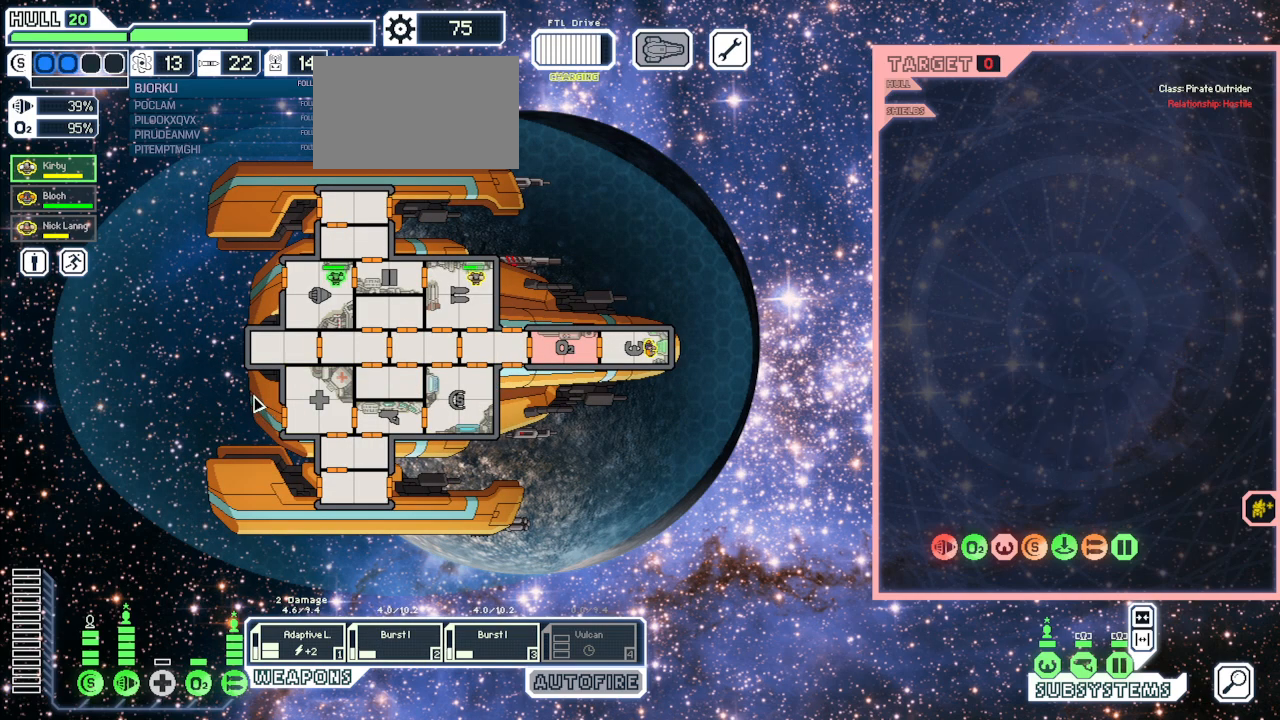
{"keys": [], "mouse": [], "events": []}
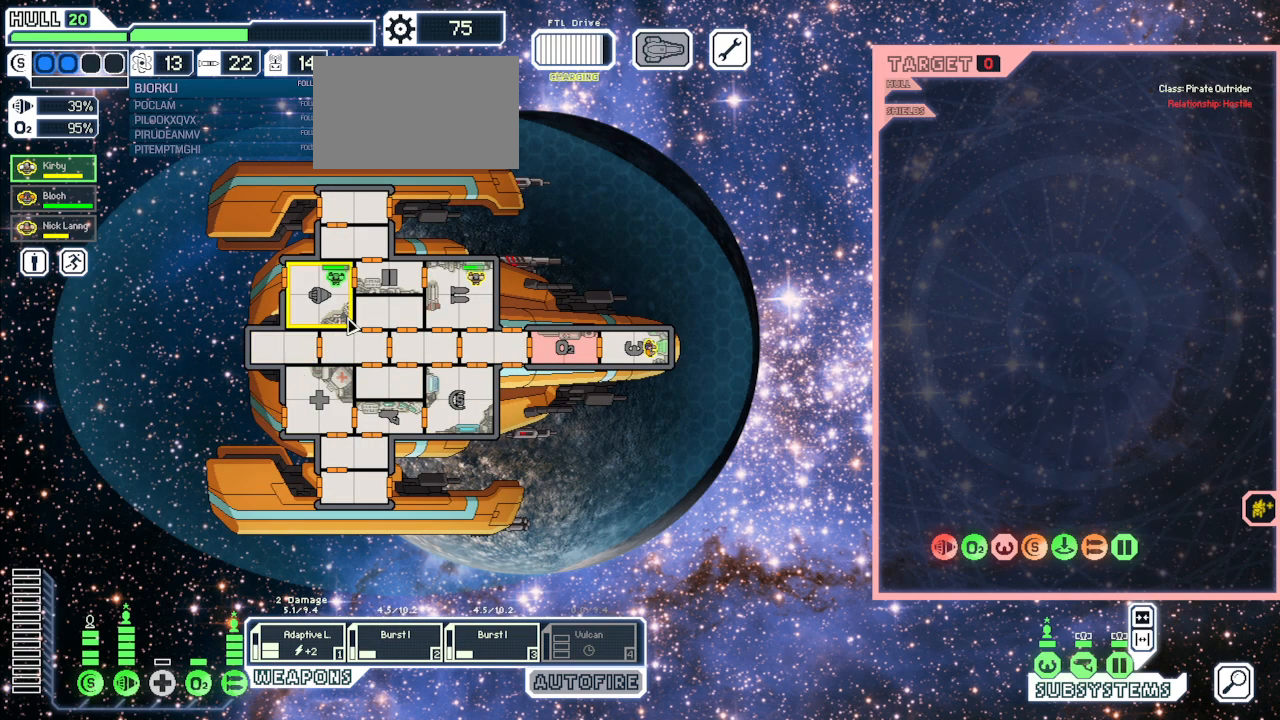
{"keys": [], "mouse": [], "events": []}
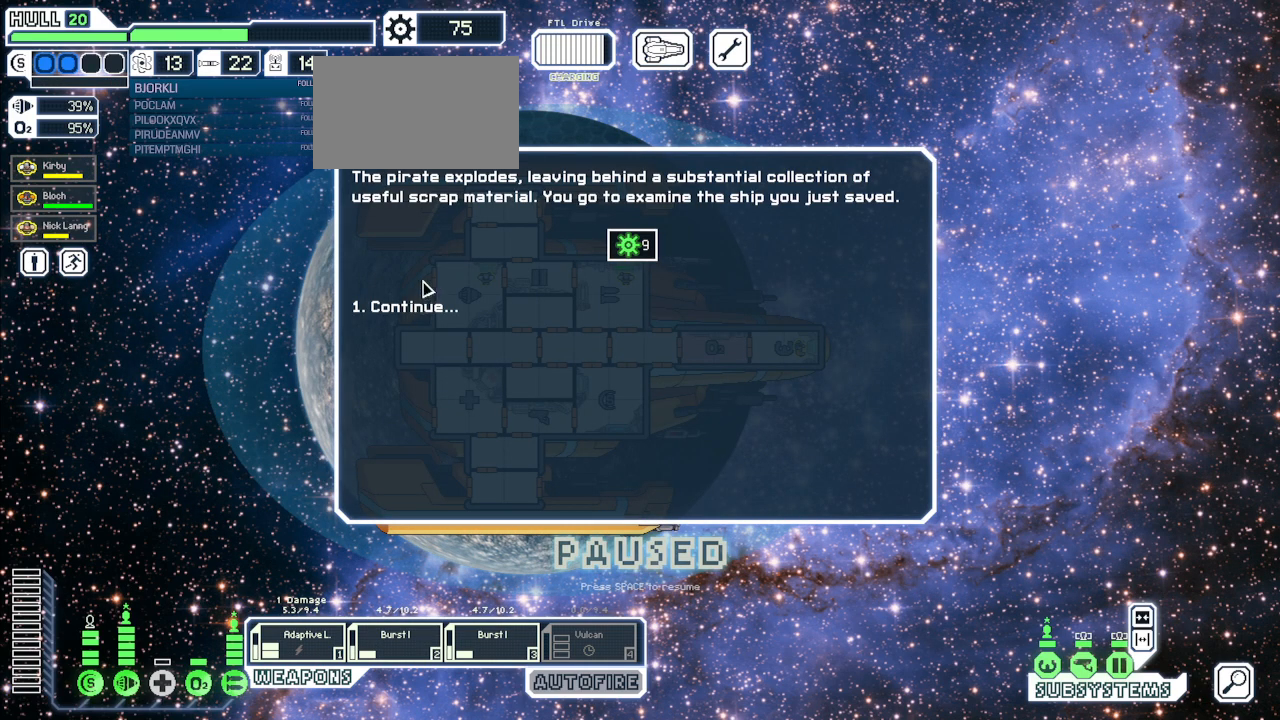
{"keys": [], "mouse": [], "events": []}
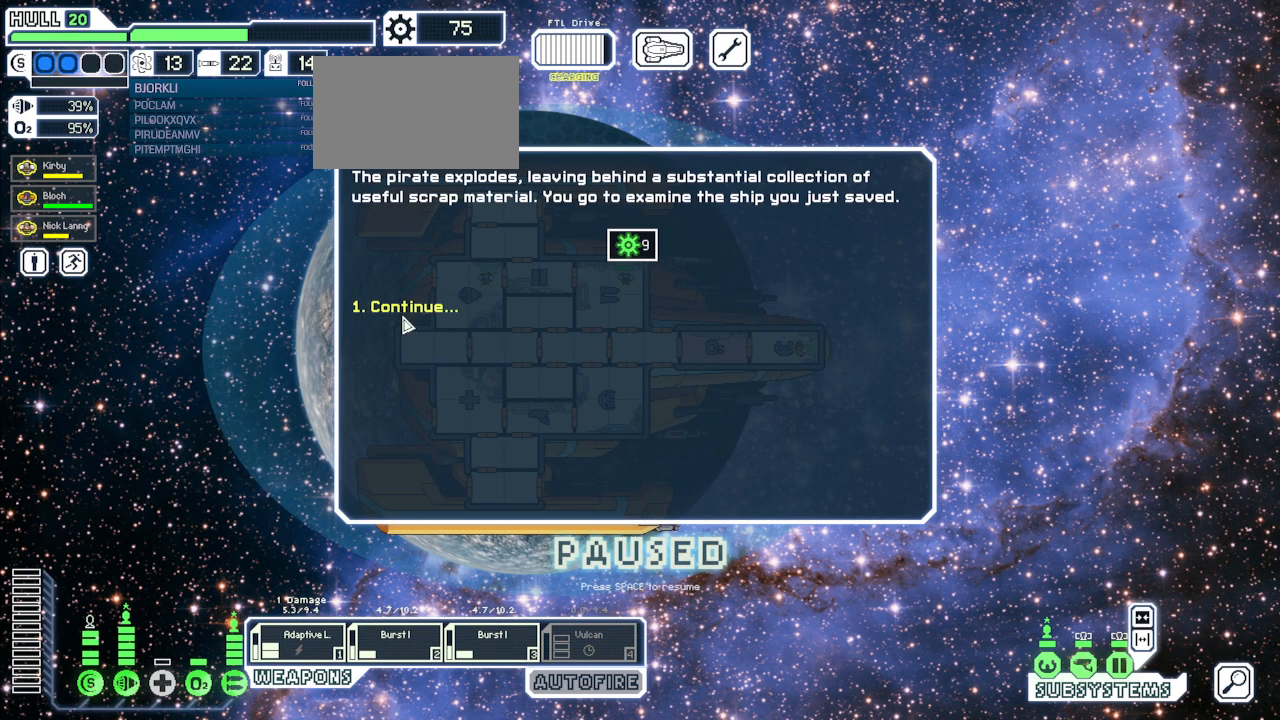
{"keys": [], "mouse": [], "events": [[117, "mouse_left", "down"], [217, "mouse_left", "up"]]}
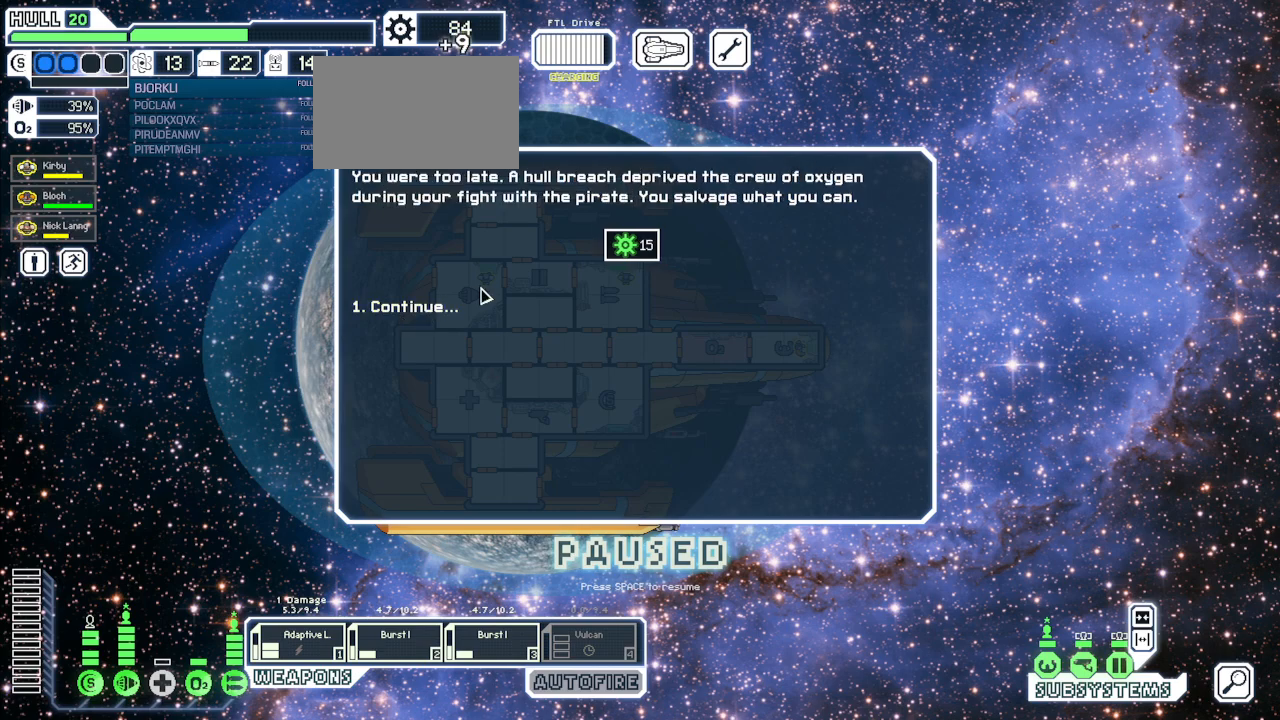
{"keys": [], "mouse": [], "events": []}
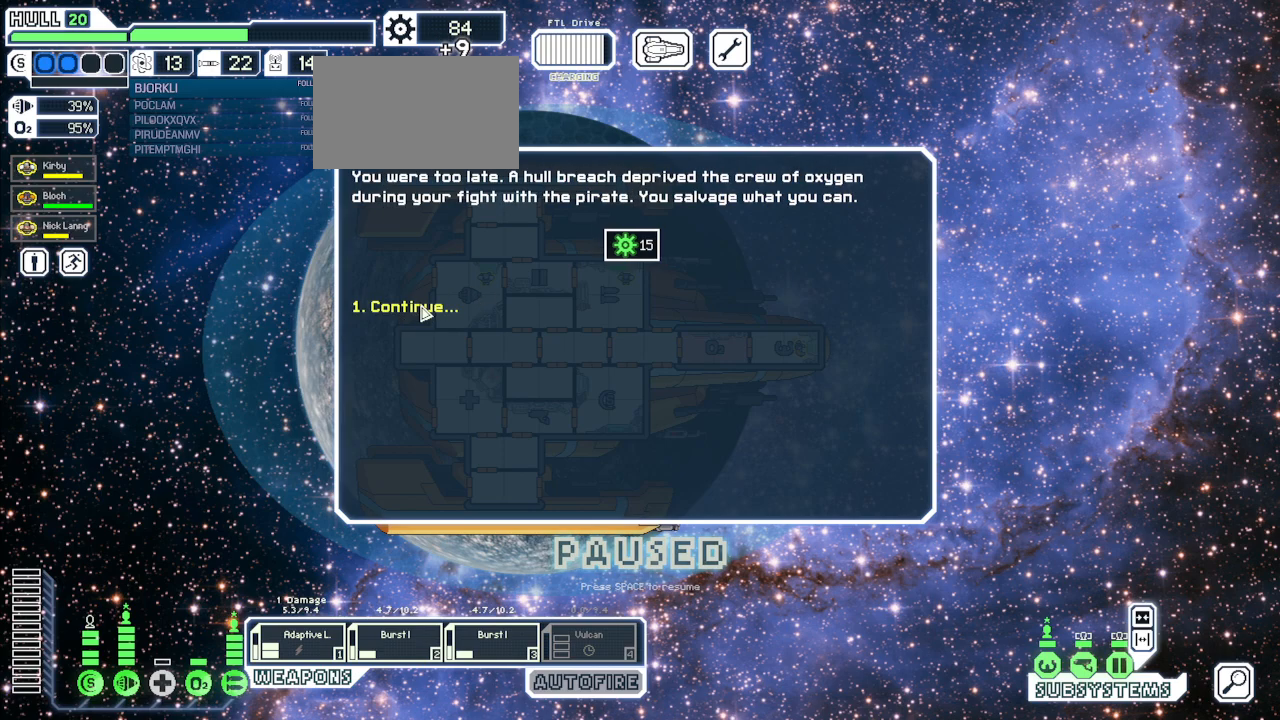
{"keys": [], "mouse": [], "events": [[250, "mouse_left", "down"], [350, "mouse_left", "up"]]}
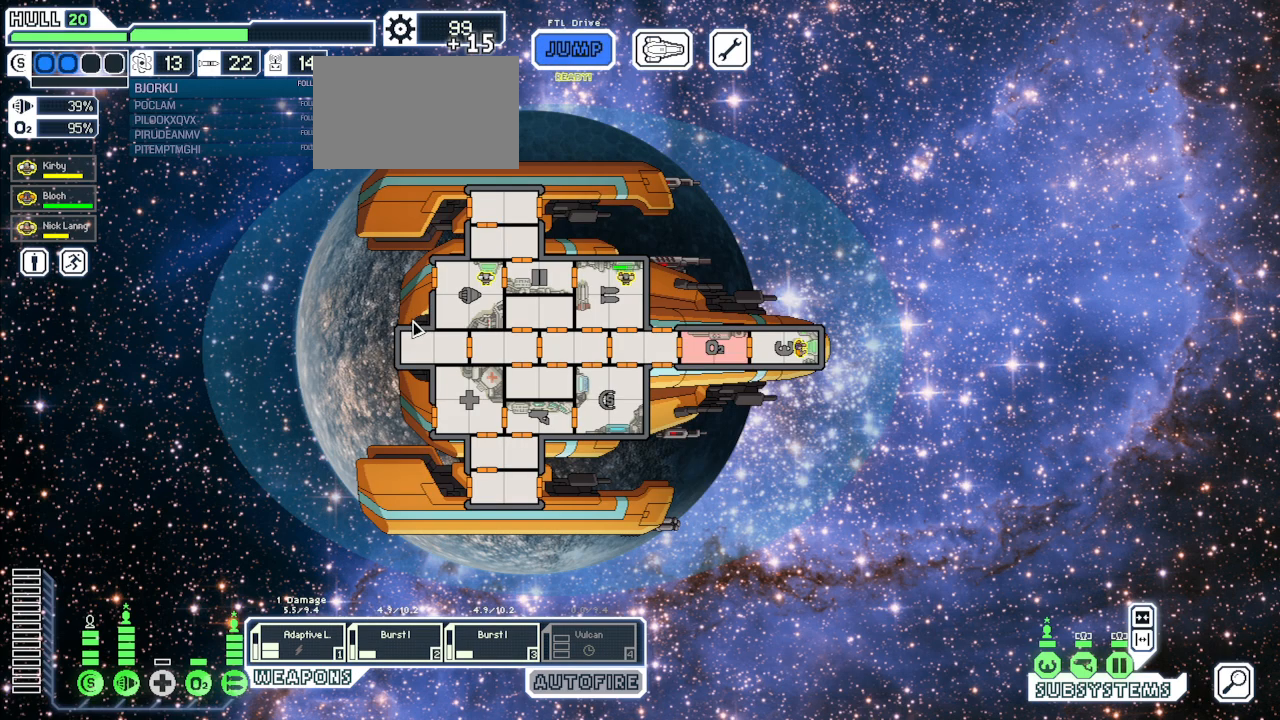
{"keys": [], "mouse": [], "events": []}
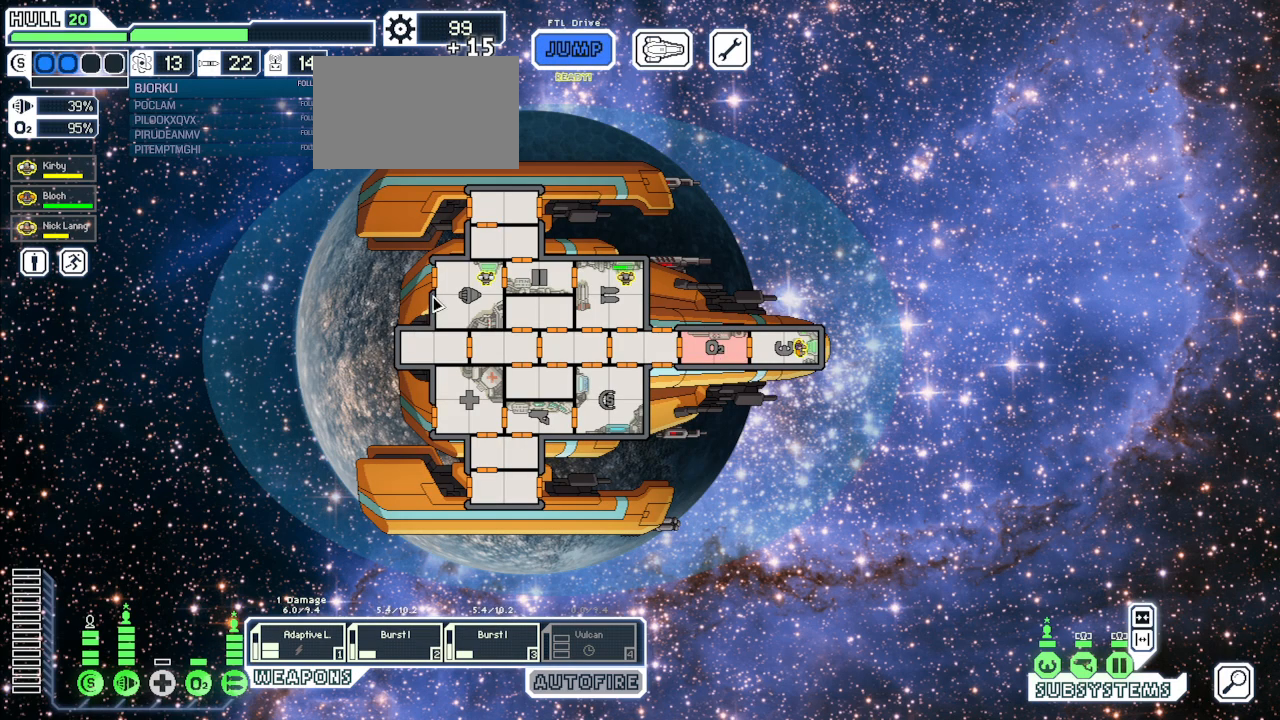
{"keys": [], "mouse": [], "events": []}
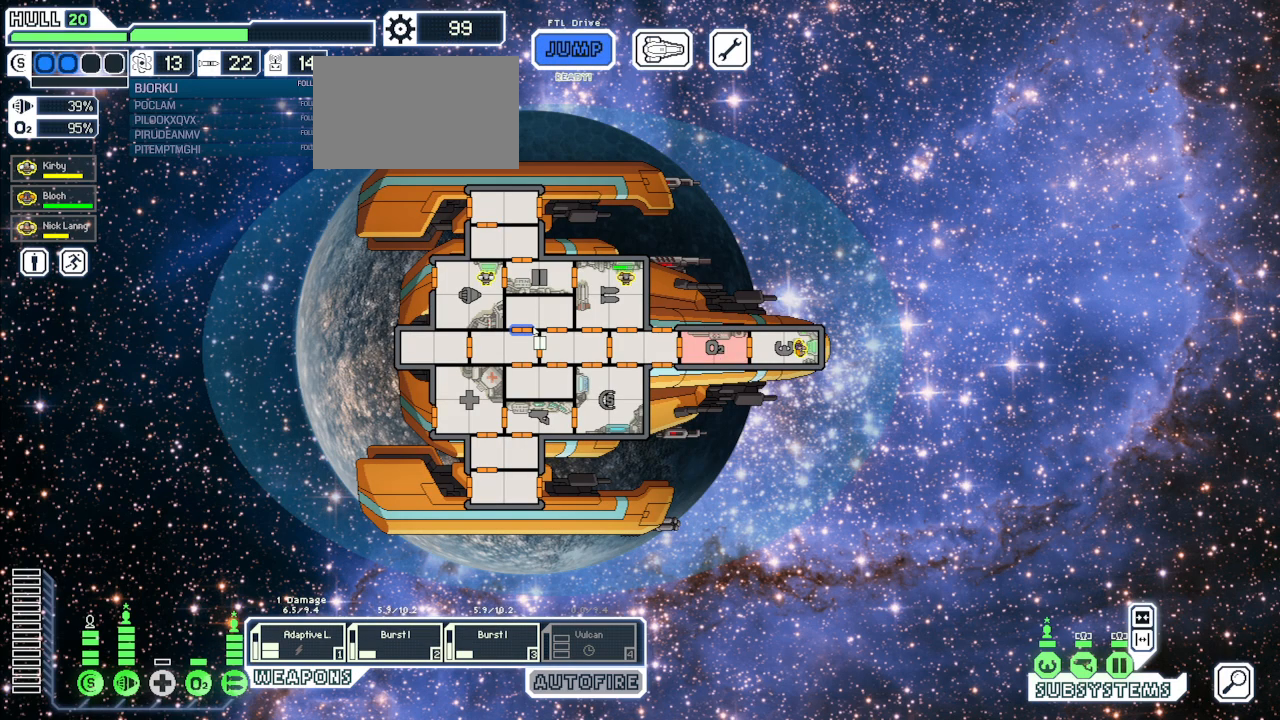
{"keys": [], "mouse": [], "events": [[267, "1", "down"], [367, "1", "up"]]}
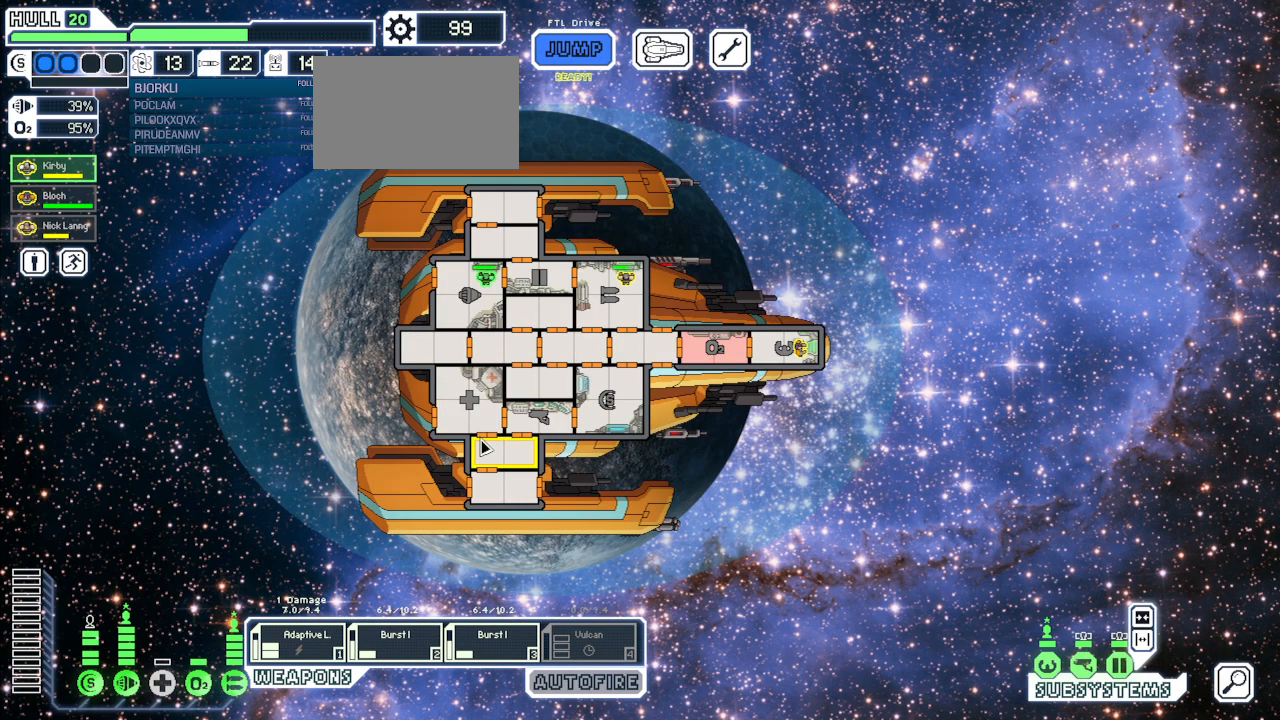
{"keys": [], "mouse": [], "events": [[333, "mouse_right", "down"], [467, "mouse_right", "up"]]}
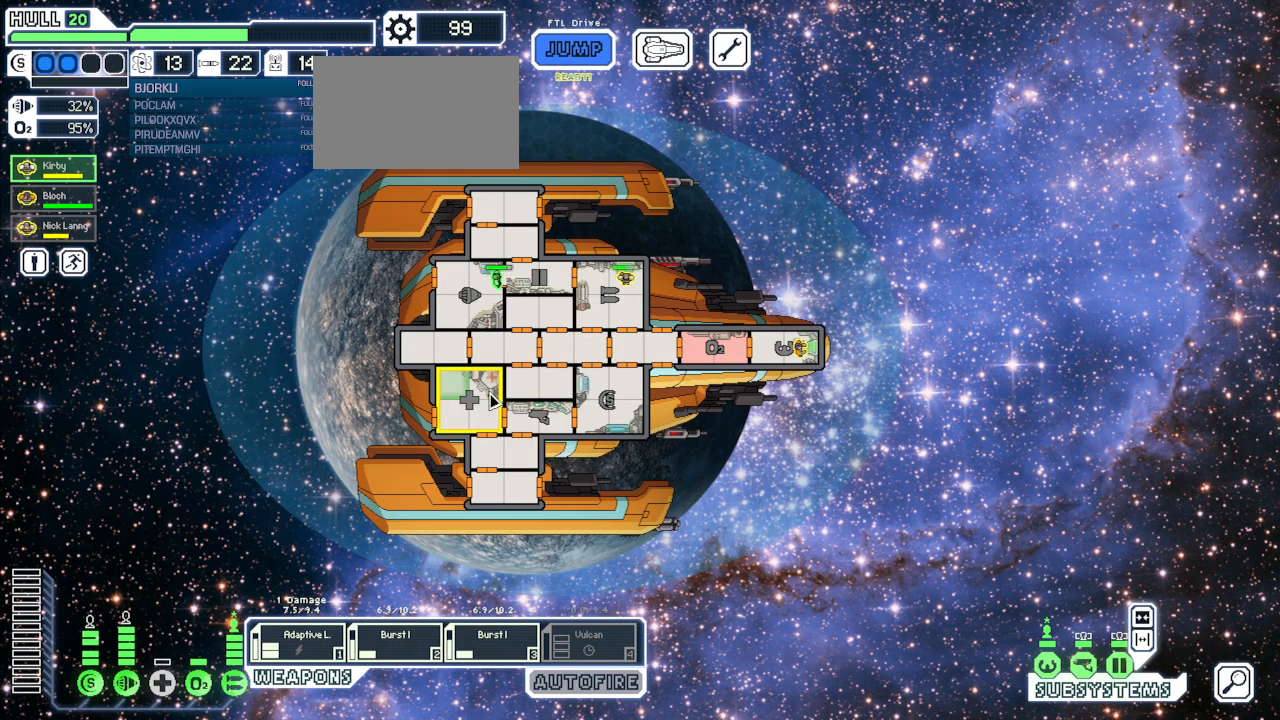
{"keys": [], "mouse": [], "events": [[50, "3", "down"], [133, "mouse_right", "down"], [167, "3", "up"], [250, "mouse_right", "up"]]}
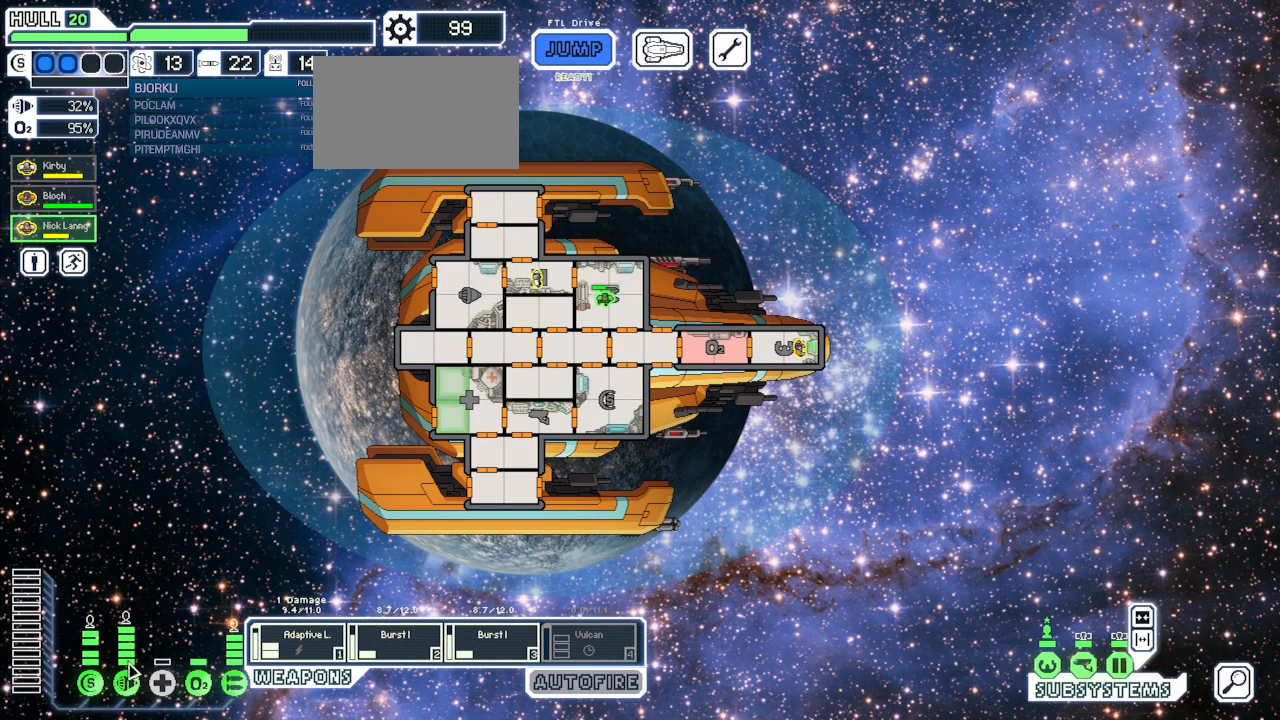
{"keys": [], "mouse": [], "events": []}
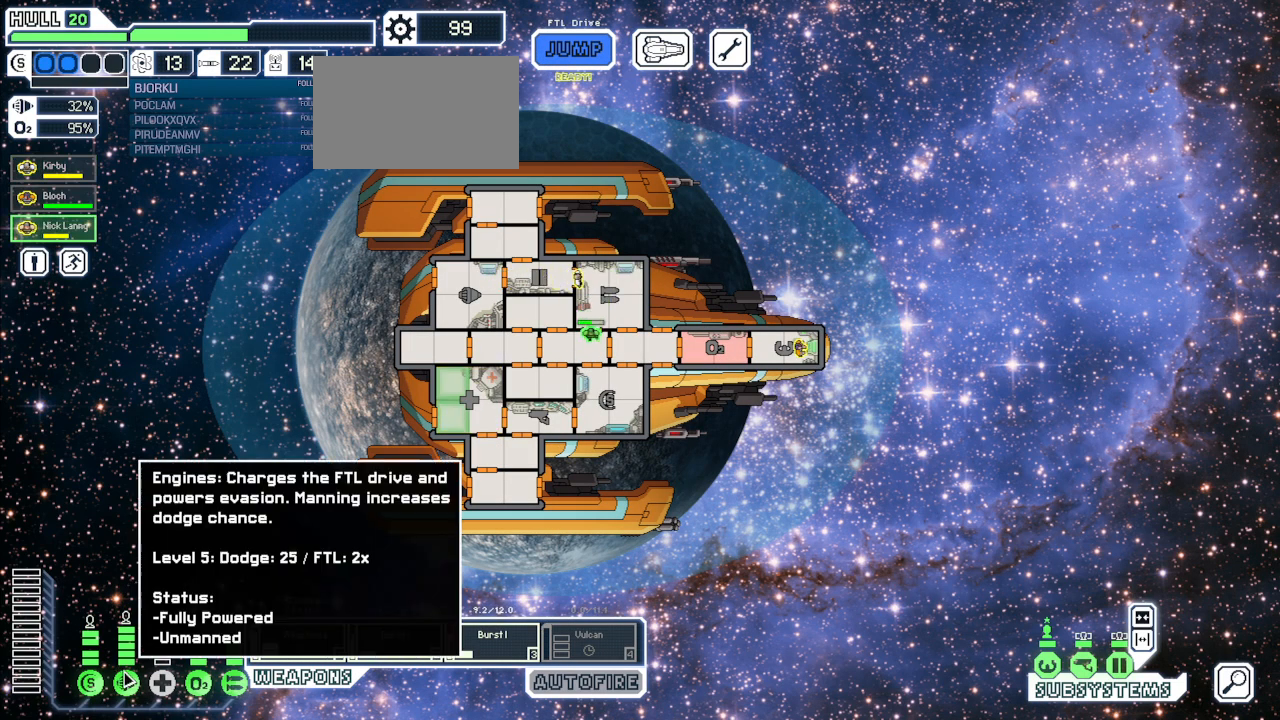
{"keys": [], "mouse": [], "events": [[33, "mouse_right", "down"], [117, "mouse_right", "up"], [267, "mouse_right", "down"], [367, "mouse_right", "up"]]}
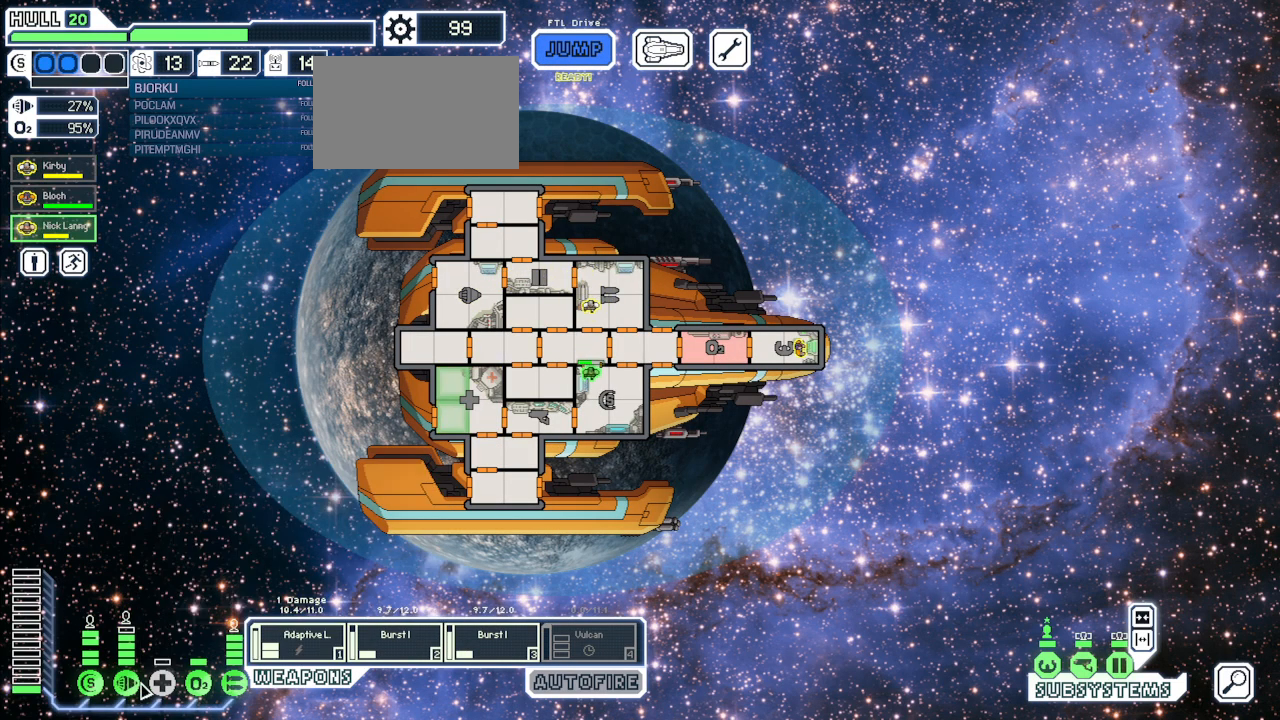
{"keys": [], "mouse": [], "events": [[267, "mouse_left", "down"], [367, "mouse_left", "up"]]}
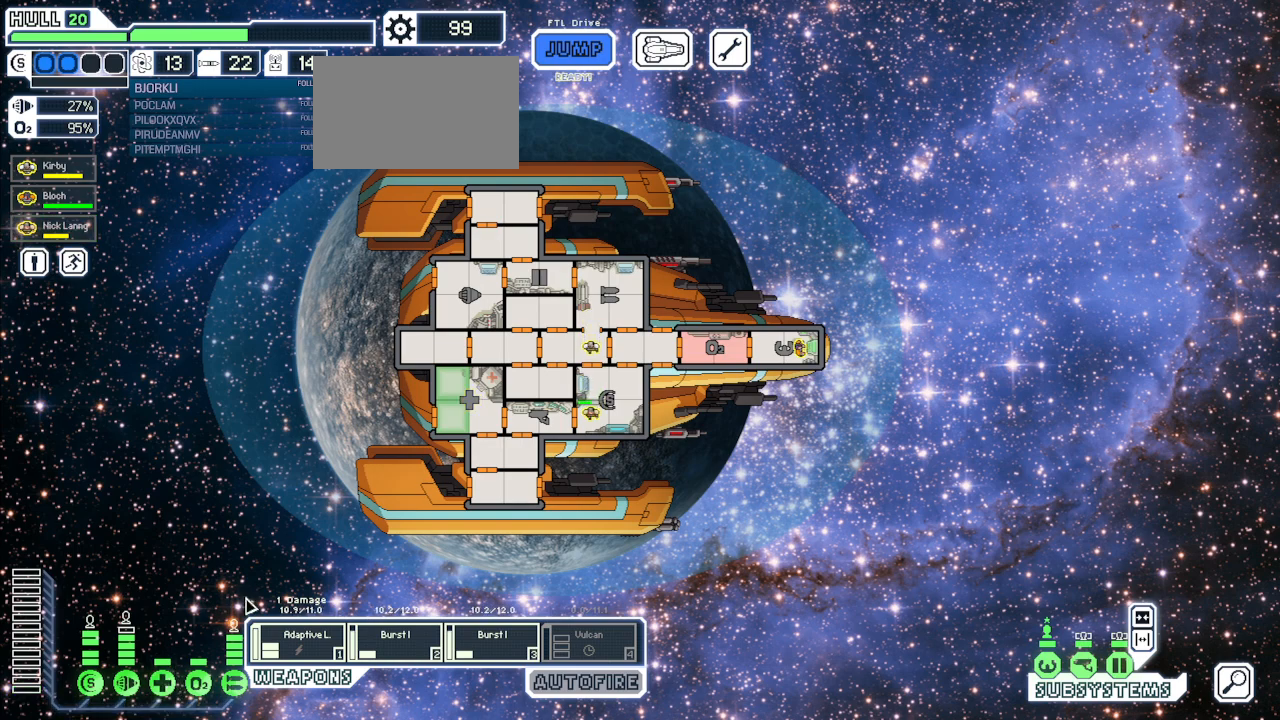
{"keys": [], "mouse": [], "events": []}
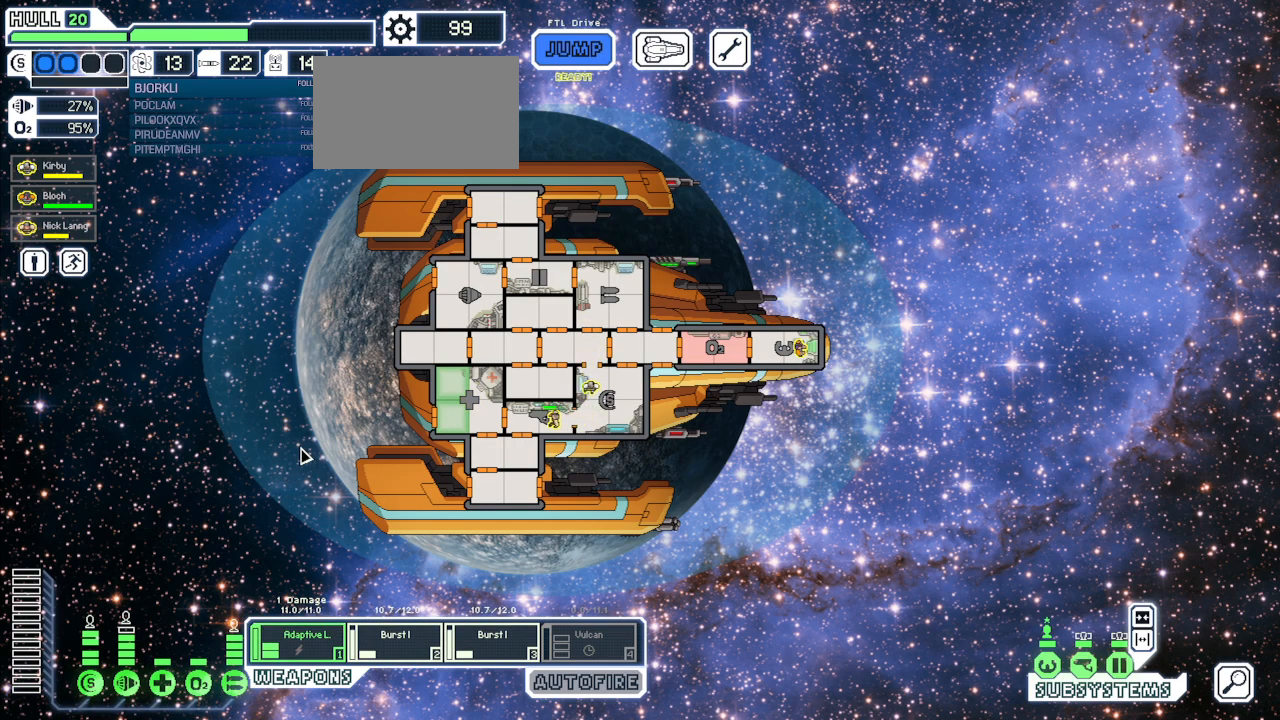
{"keys": [], "mouse": [], "events": []}
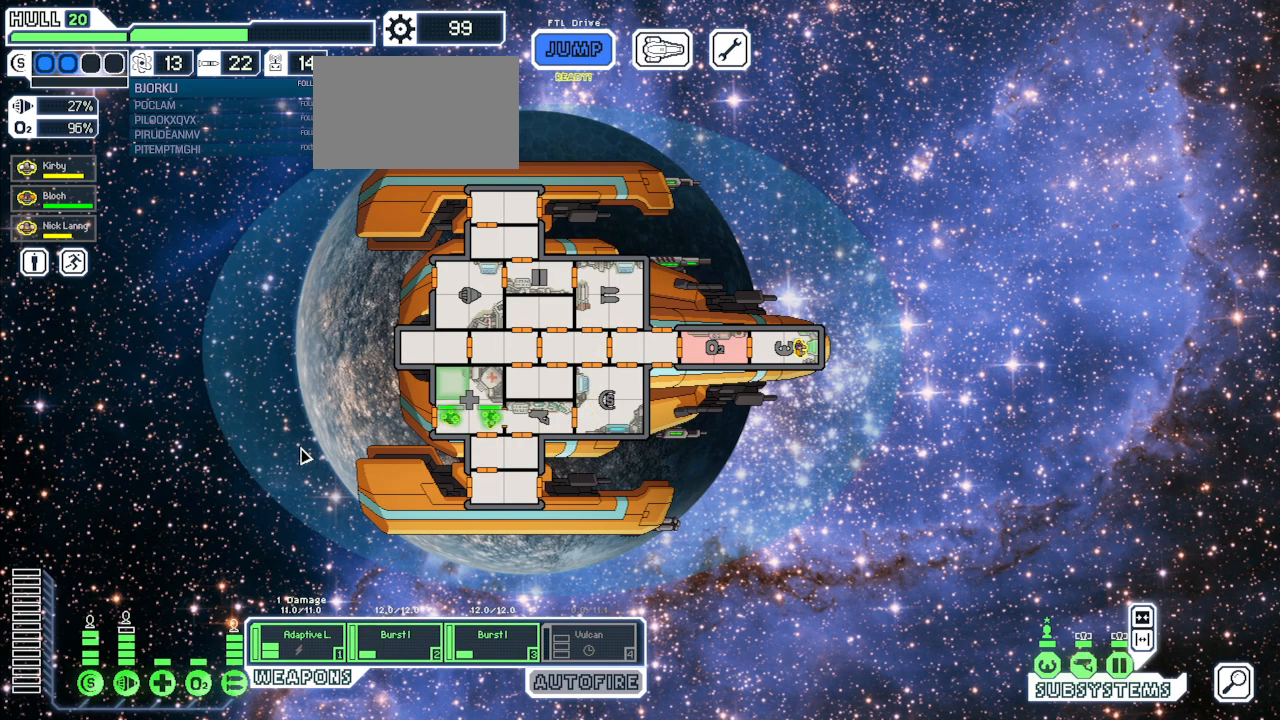
{"keys": [], "mouse": [], "events": []}